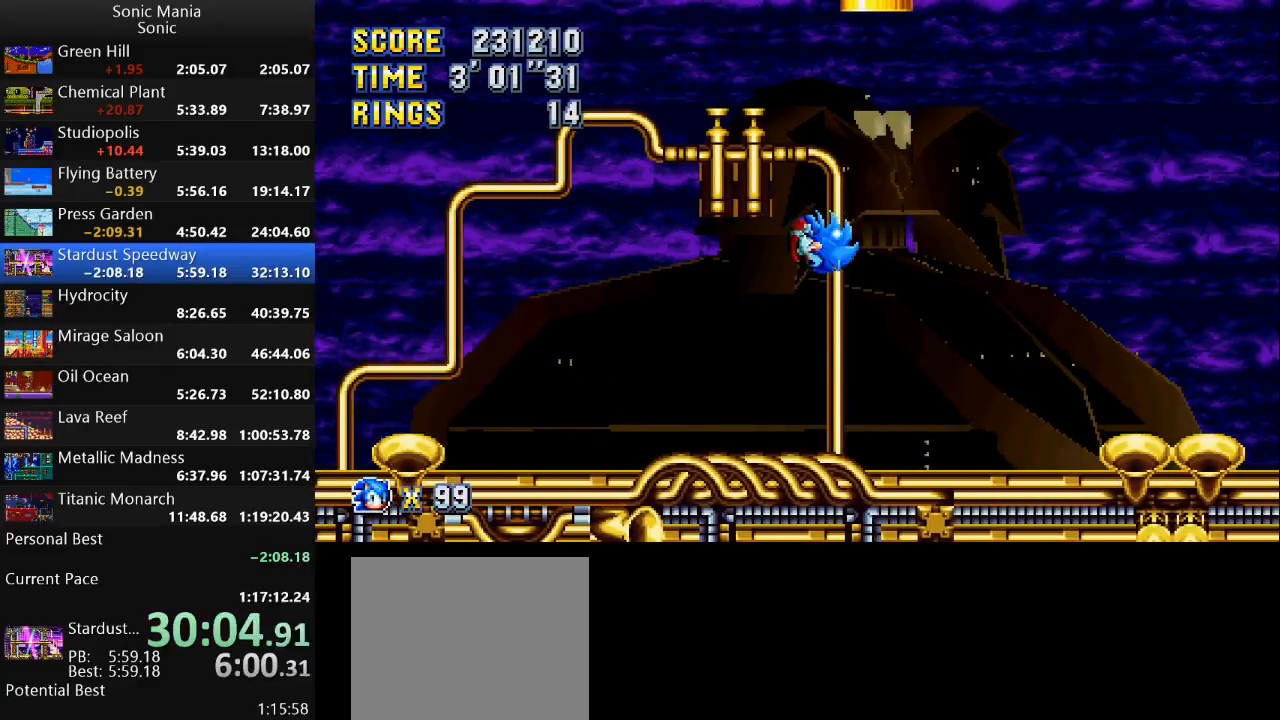
Gameplay with a controller (Xbox layout); each line is a JSON object with the inputs held at the frame after it. "events" lists button and stick changes between this image and that frame as [ms after this image, input, new state], when the widget could be followed in between. Not read: DPAD_DOWN DPAD_LEFT DPAD_RIGHT DPAD_UP L2 L3 R1 R2 R3 SELECT START X Y.
{"buttons": [], "left_stick": "center", "right_stick": "center", "events": [[233, "A", "up"]]}
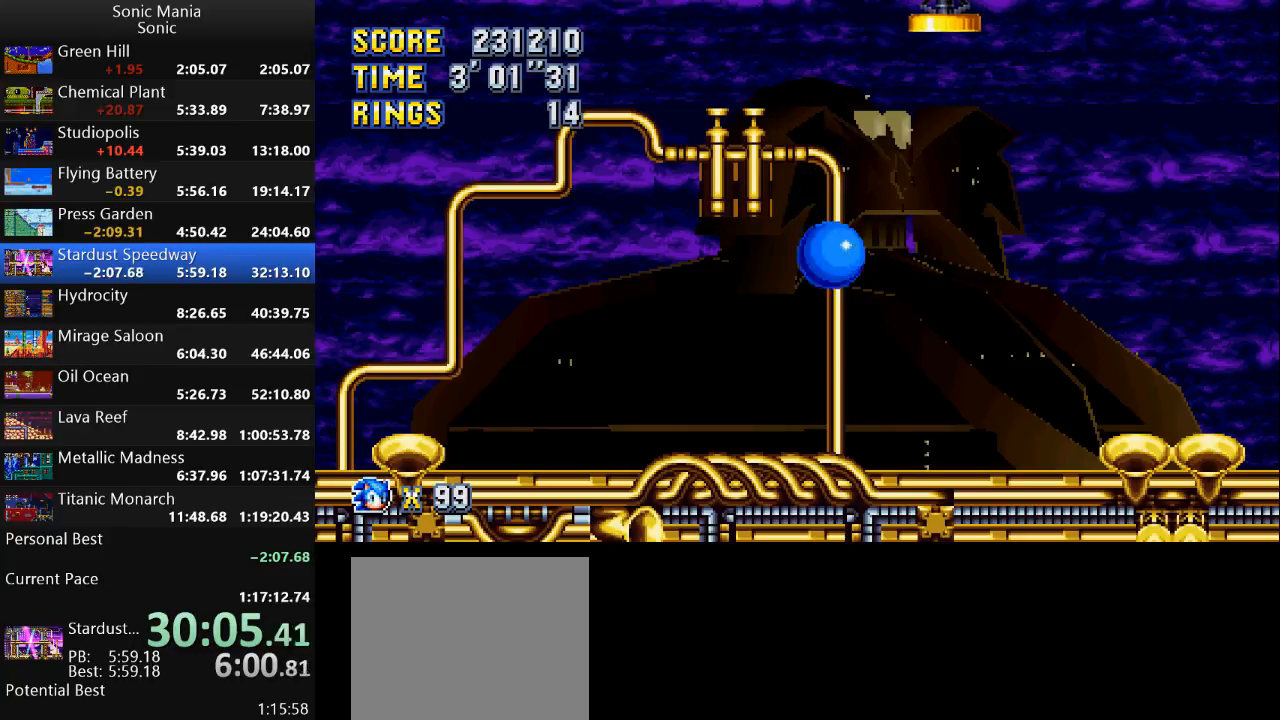
{"buttons": ["A"], "left_stick": "center", "right_stick": "center", "events": [[367, "A", "down"]]}
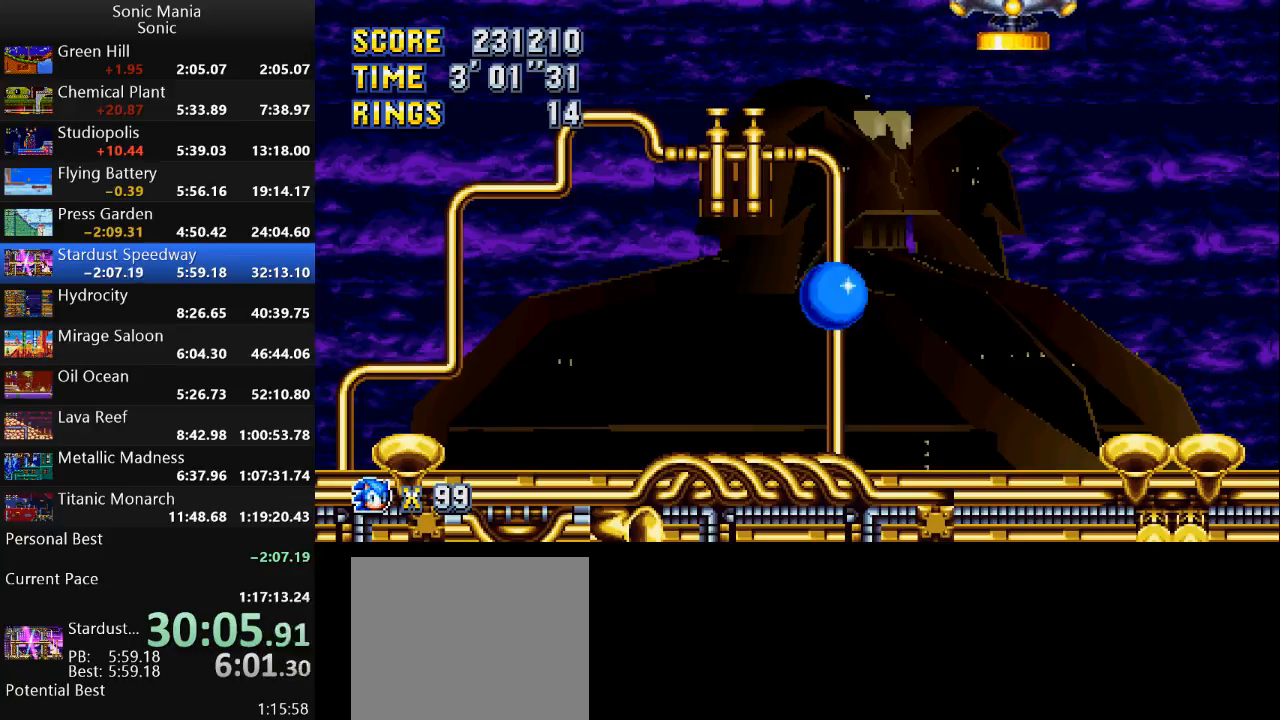
{"buttons": [], "left_stick": "center", "right_stick": "center", "events": [[367, "A", "up"]]}
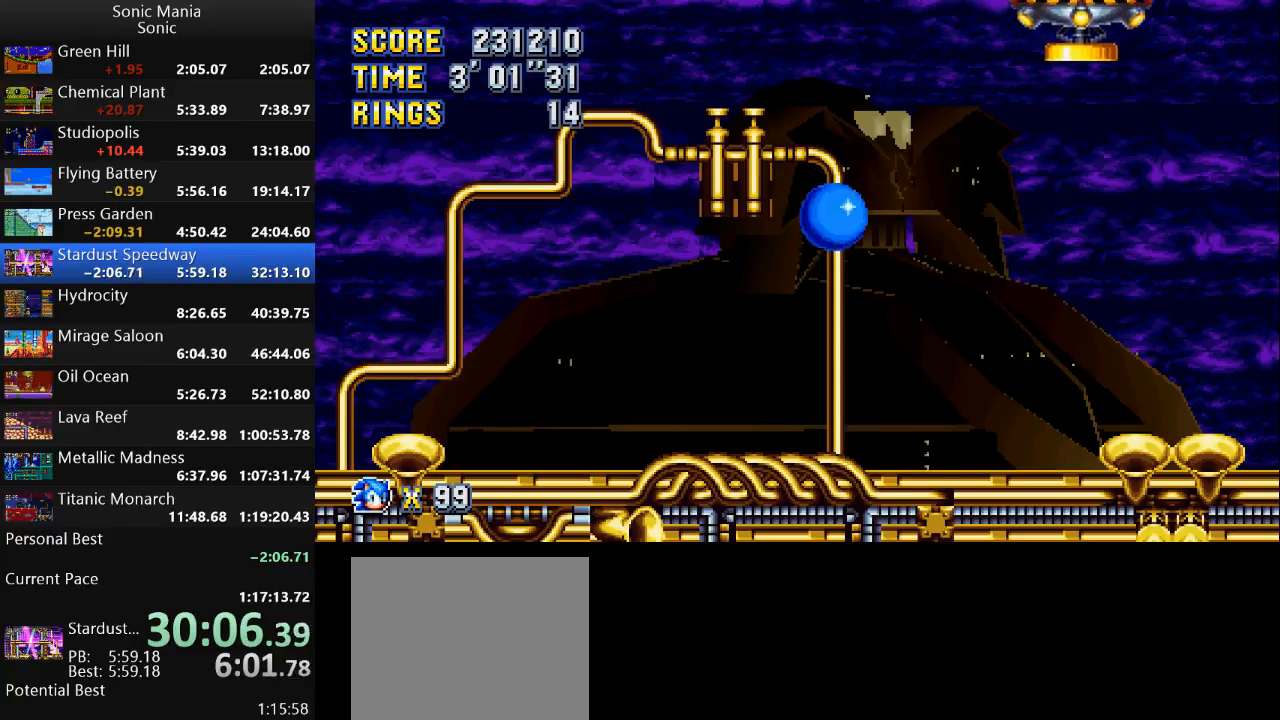
{"buttons": [], "left_stick": "right", "right_stick": "center", "events": [[233, "left_stick", "right"]]}
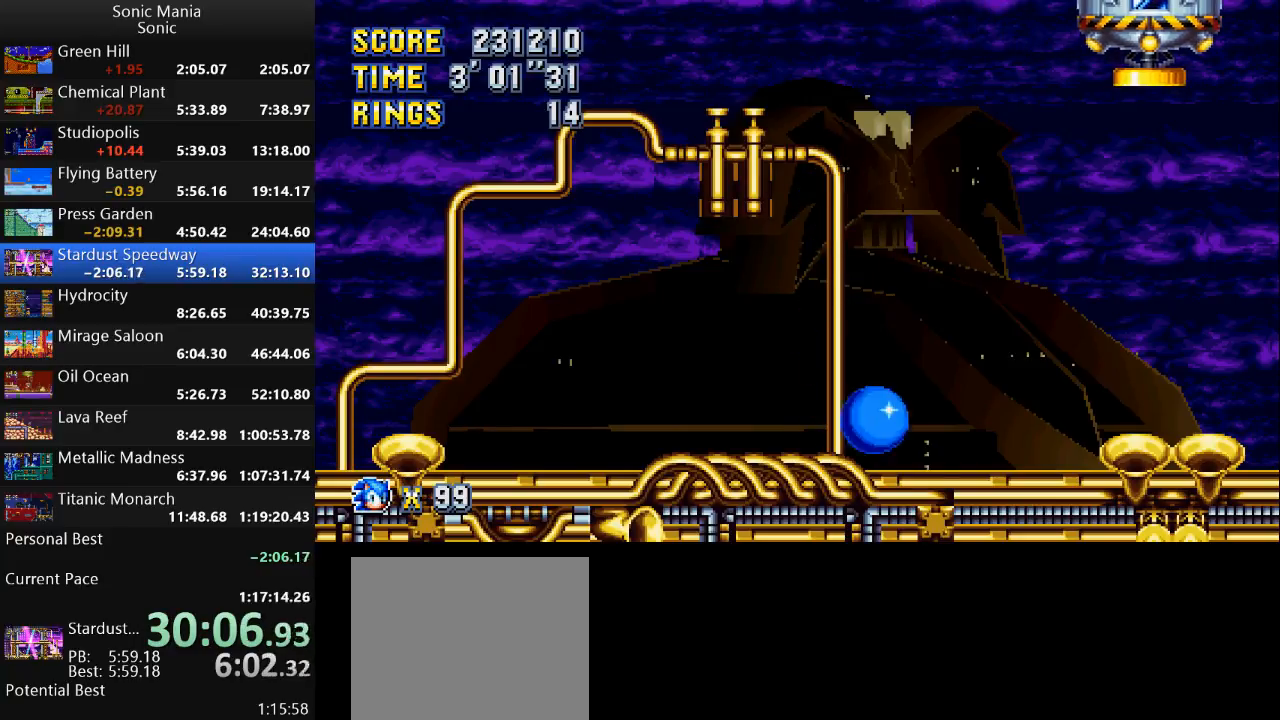
{"buttons": [], "left_stick": "left", "right_stick": "center", "events": [[67, "A", "down"], [100, "left_stick", "center"], [267, "left_stick", "left"], [467, "A", "up"]]}
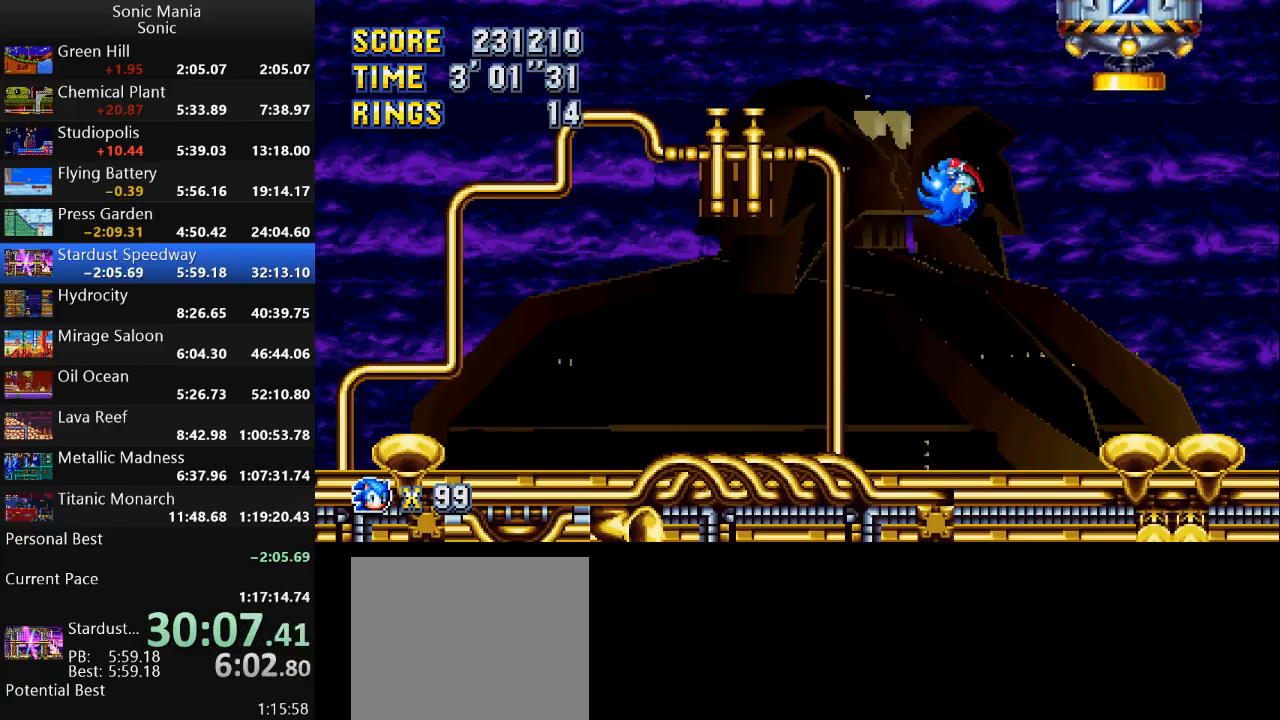
{"buttons": [], "left_stick": "right", "right_stick": "center", "events": [[333, "left_stick", "center"], [433, "left_stick", "right"]]}
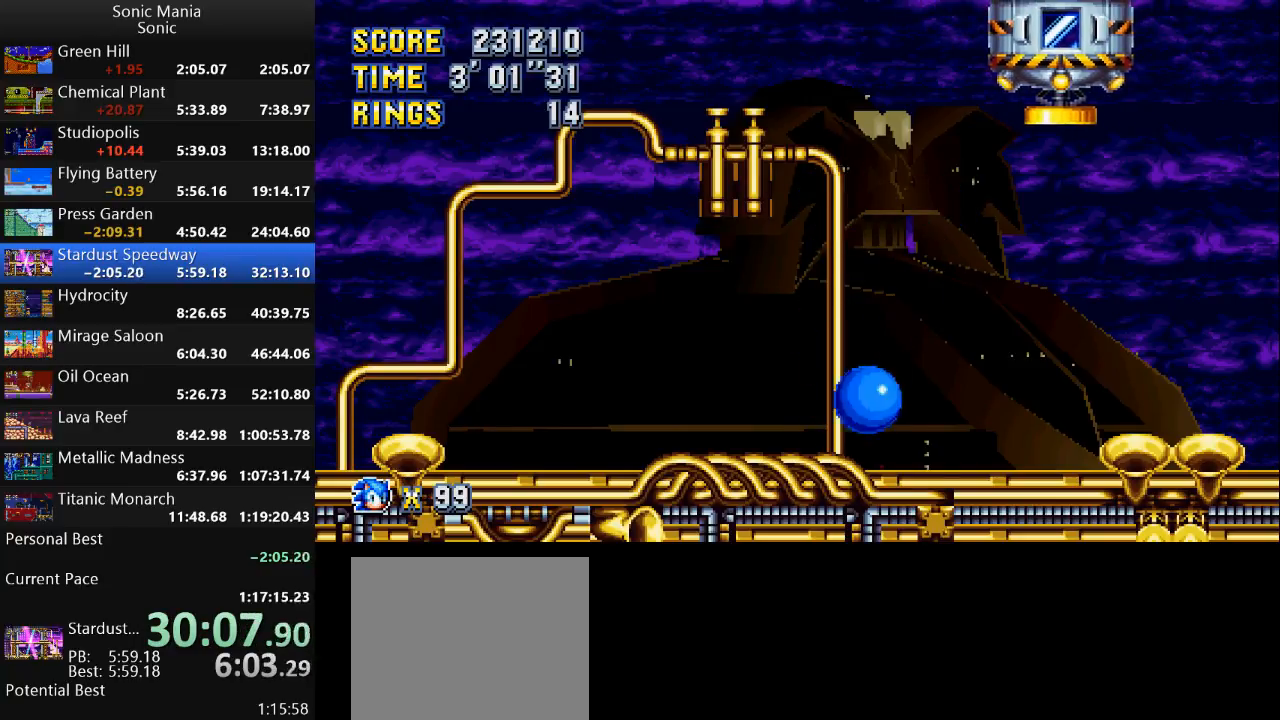
{"buttons": ["A"], "left_stick": "left", "right_stick": "center", "events": [[267, "A", "down"], [467, "left_stick", "left"]]}
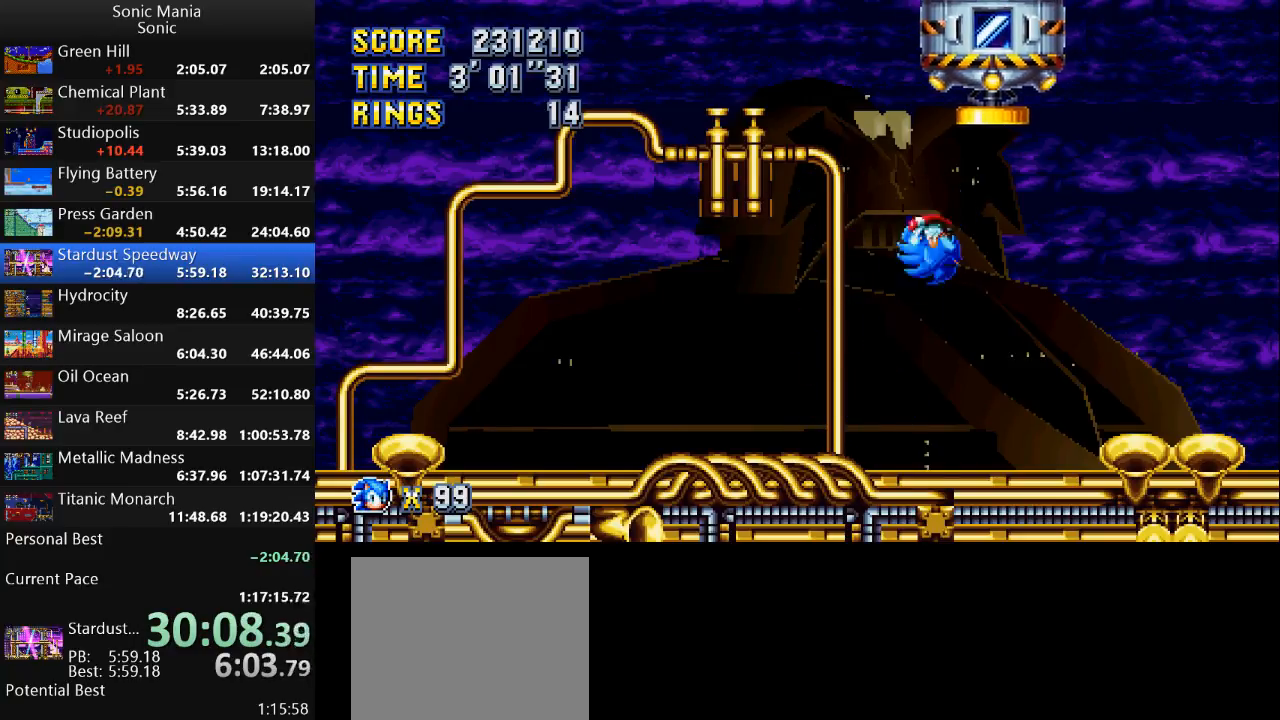
{"buttons": [], "left_stick": "left", "right_stick": "center", "events": [[267, "A", "up"]]}
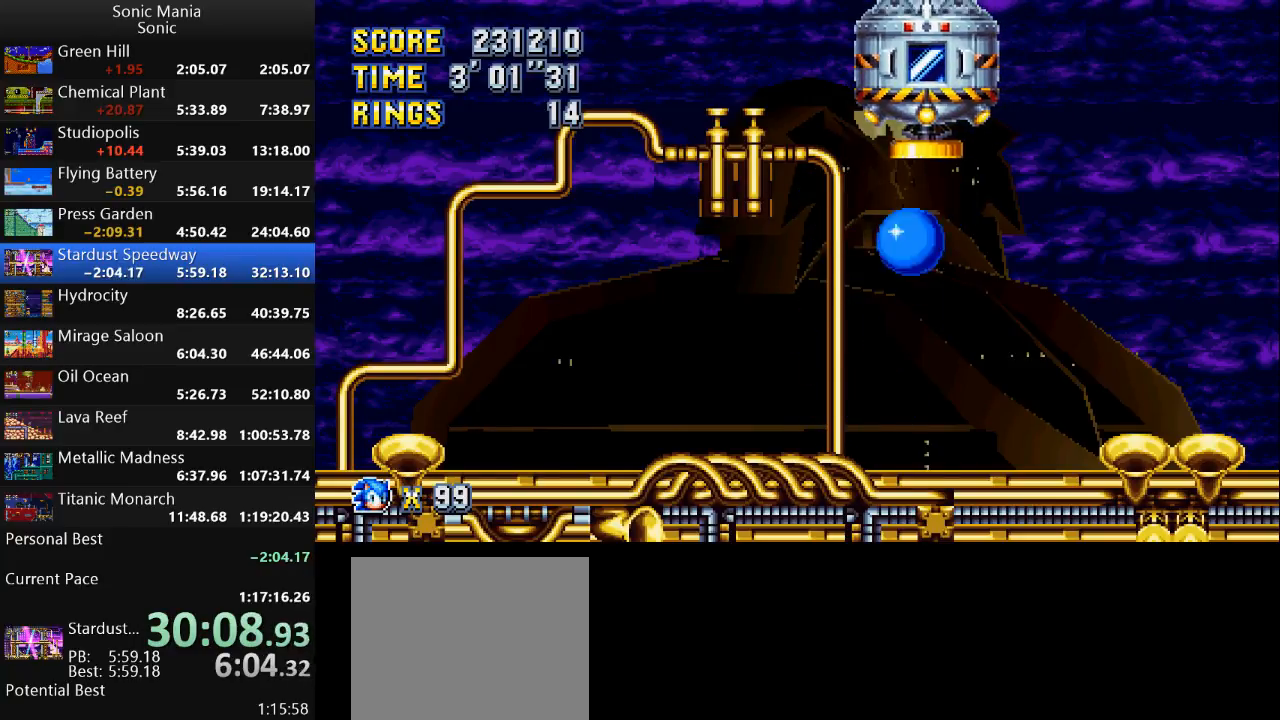
{"buttons": ["A"], "left_stick": "center", "right_stick": "center", "events": [[167, "left_stick", "center"], [300, "left_stick", "right"], [467, "A", "down"], [500, "left_stick", "center"]]}
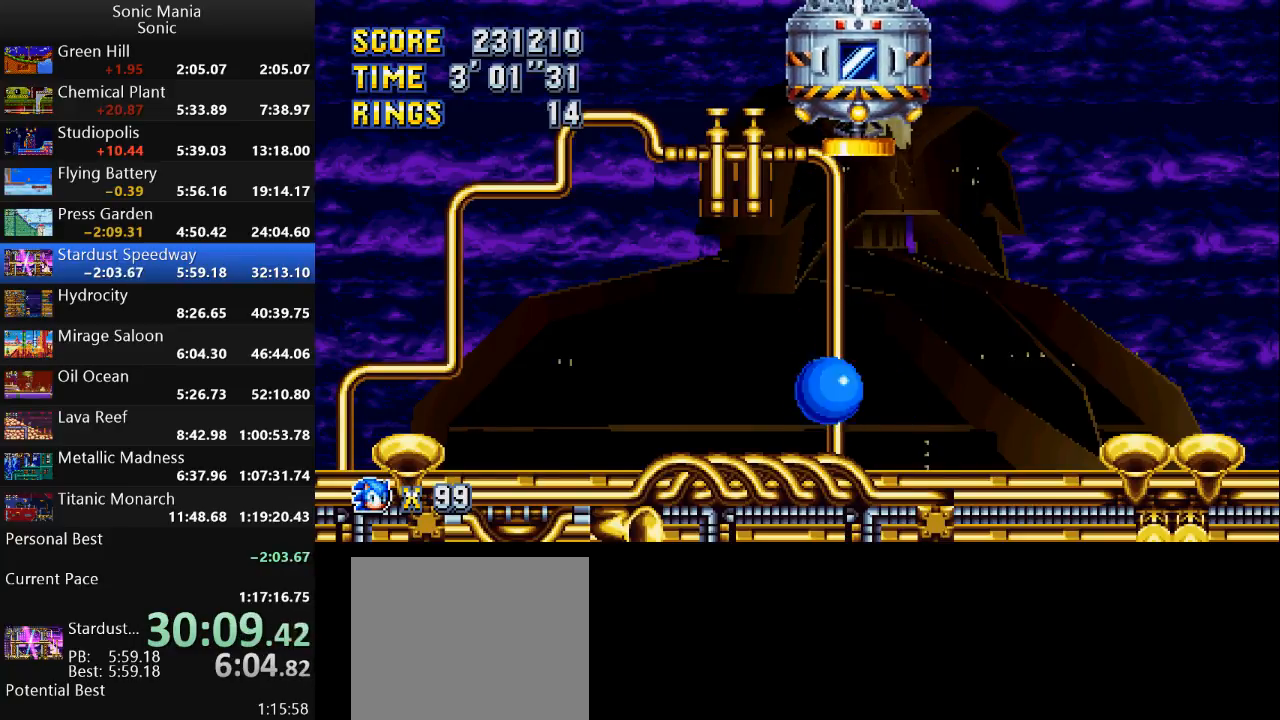
{"buttons": [], "left_stick": "left", "right_stick": "center", "events": [[167, "left_stick", "left"], [500, "A", "up"]]}
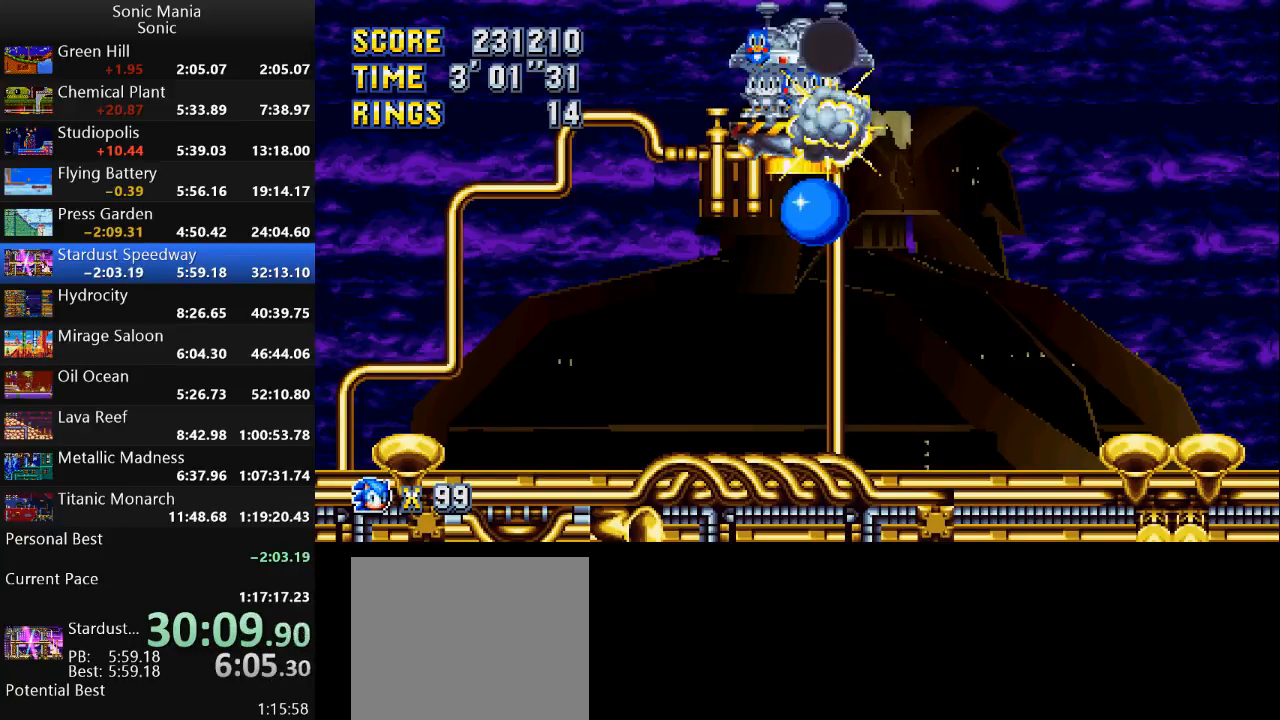
{"buttons": [], "left_stick": "right", "right_stick": "center", "events": [[167, "left_stick", "center"], [267, "L1", "down"], [300, "left_stick", "right"], [467, "L1", "up"]]}
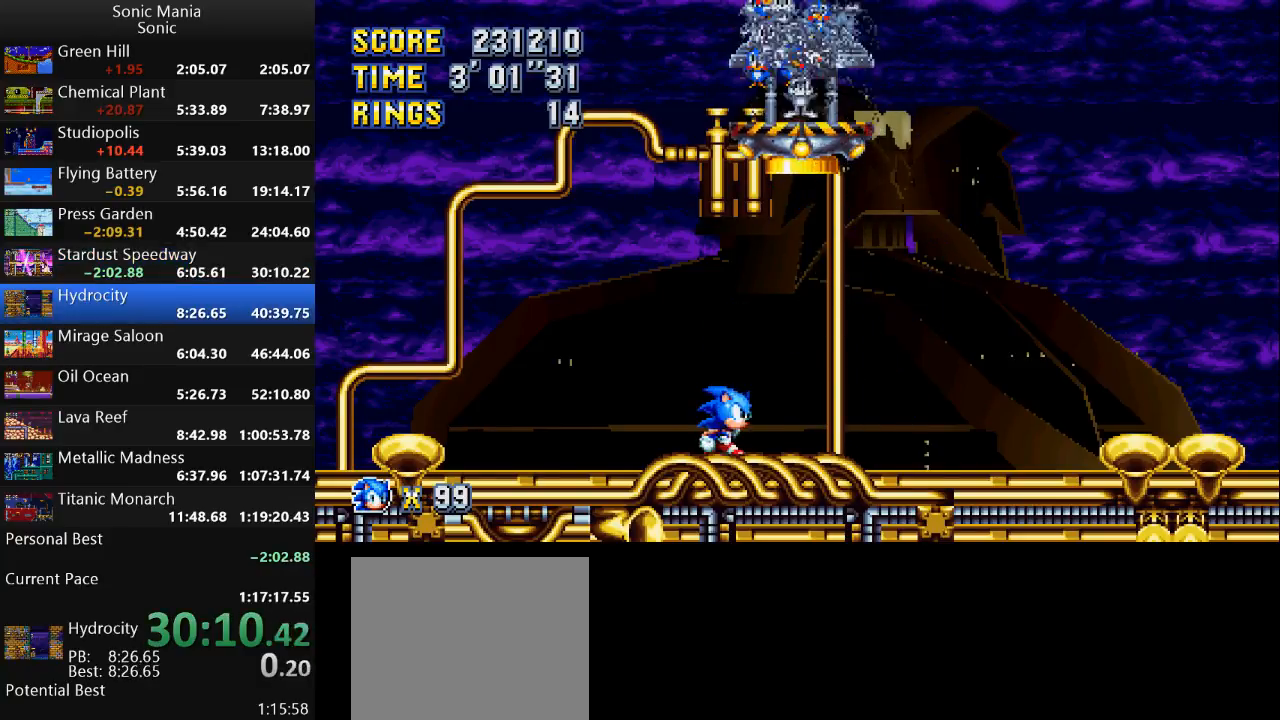
{"buttons": [], "left_stick": "center", "right_stick": "center", "events": [[133, "left_stick", "center"]]}
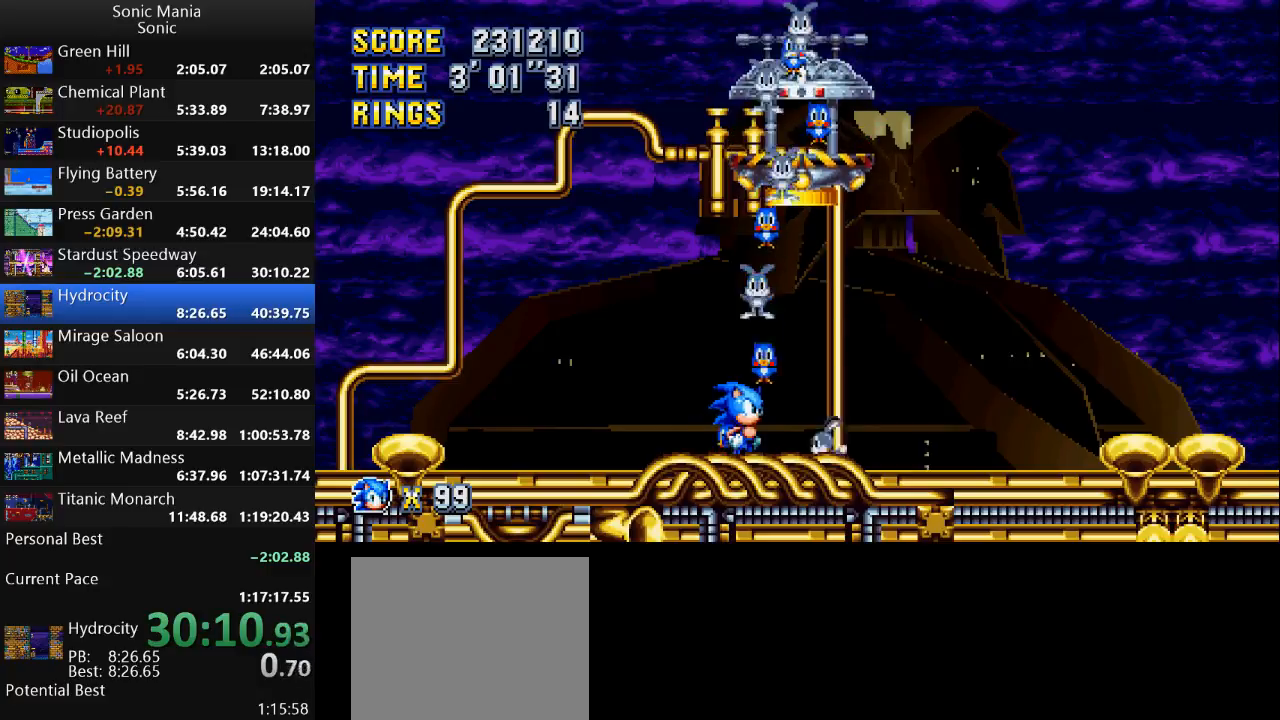
{"buttons": [], "left_stick": "center", "right_stick": "center", "events": []}
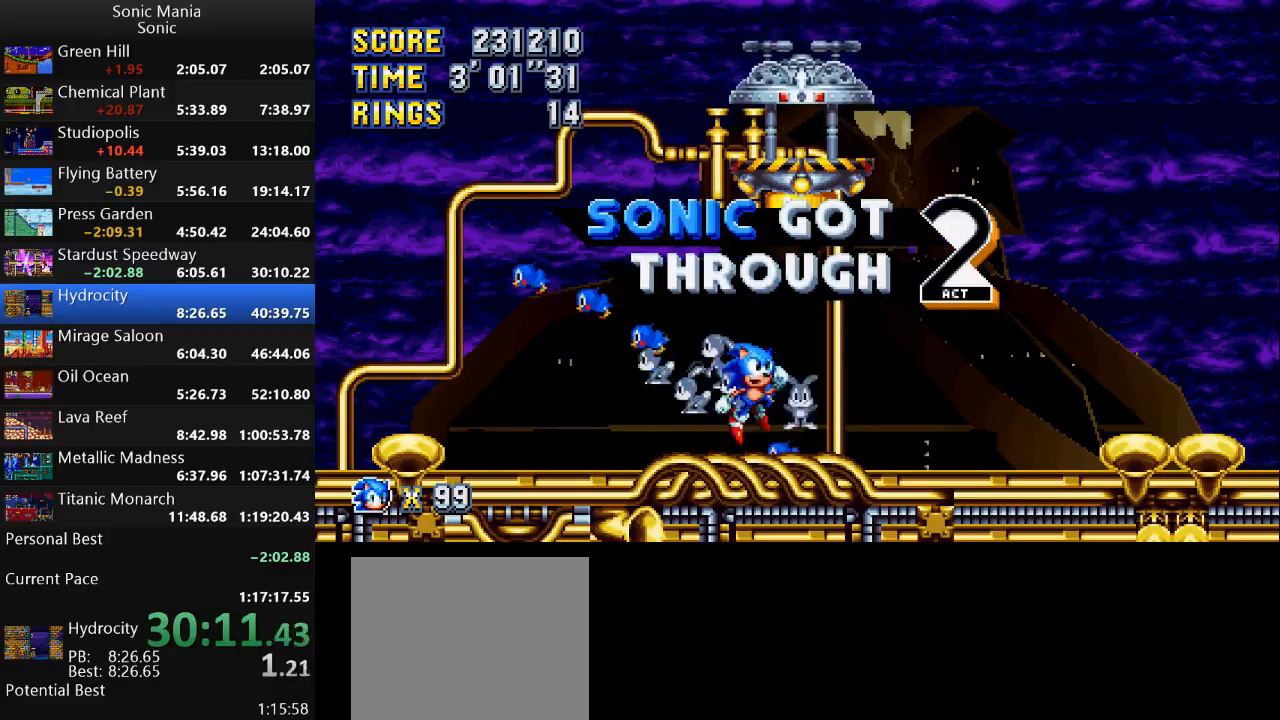
{"buttons": [], "left_stick": "center", "right_stick": "center", "events": []}
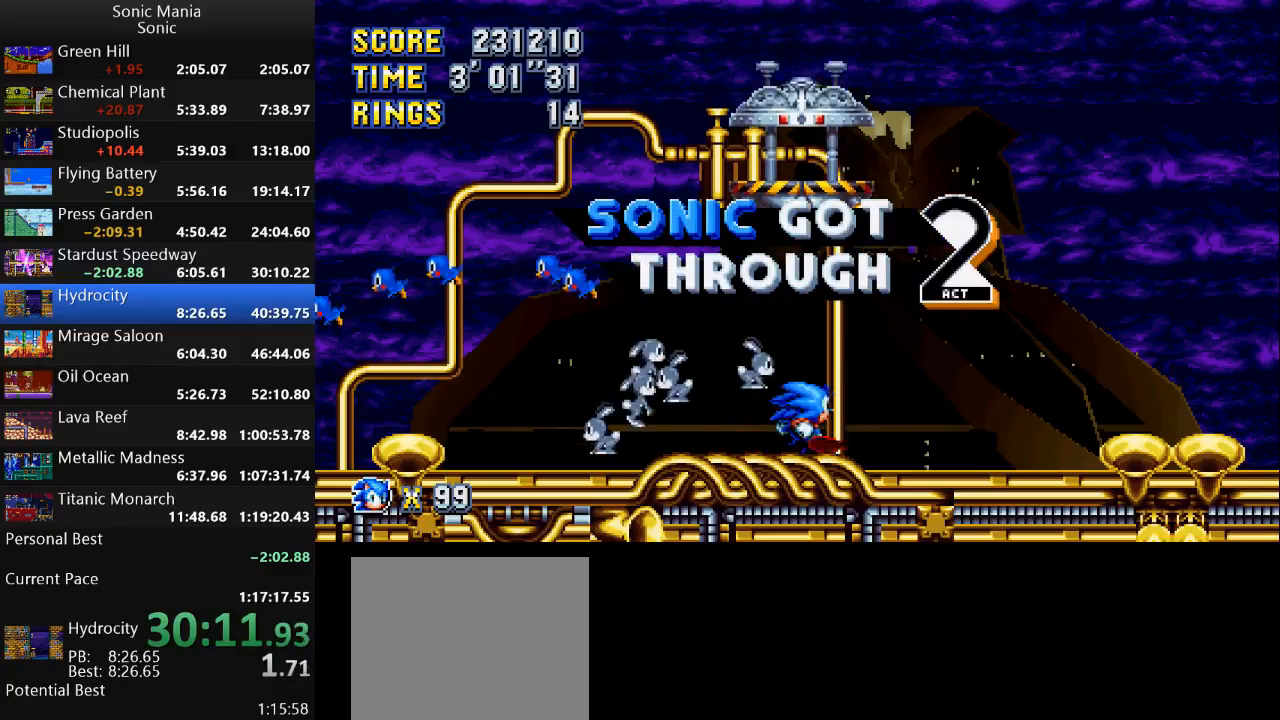
{"buttons": [], "left_stick": "center", "right_stick": "center", "events": []}
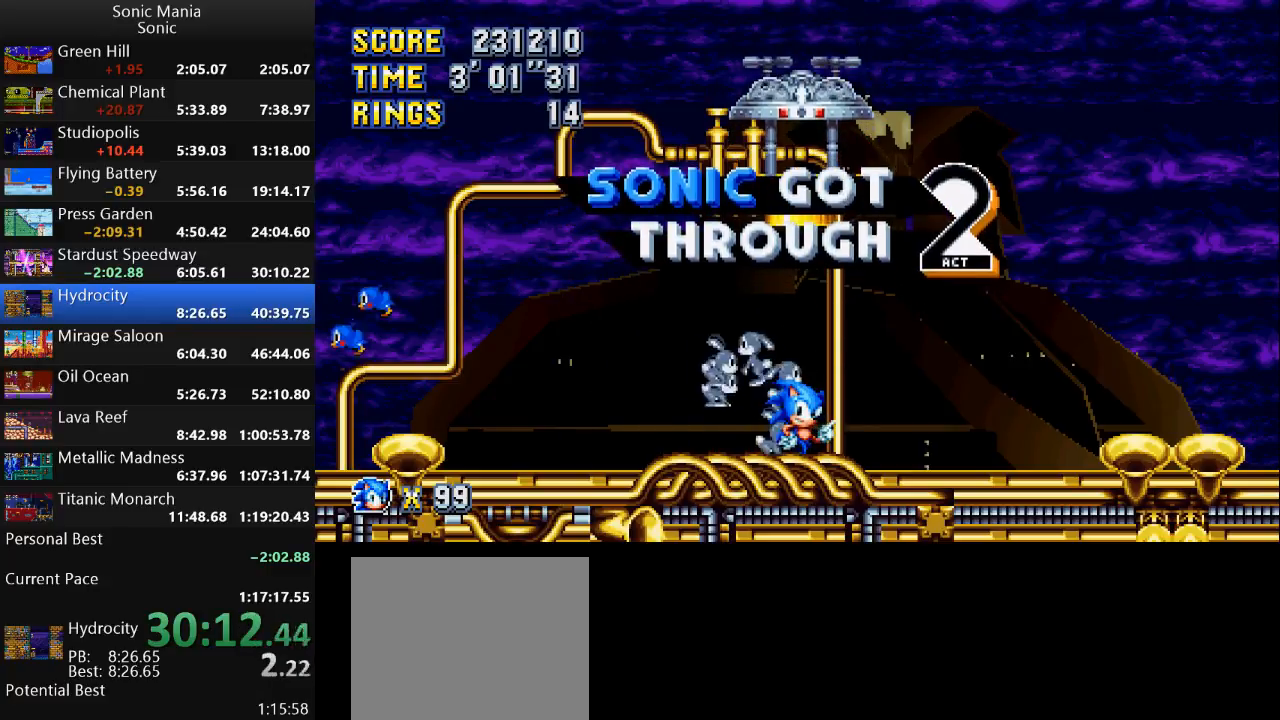
{"buttons": [], "left_stick": "center", "right_stick": "center", "events": []}
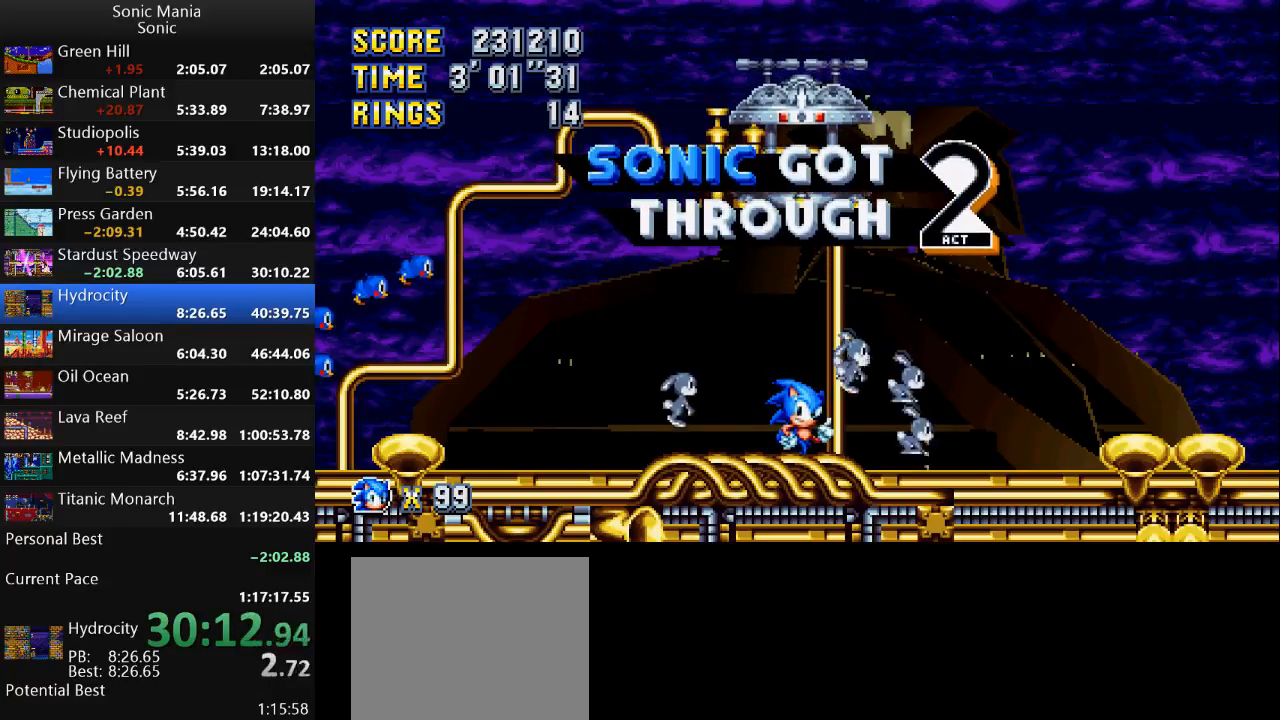
{"buttons": [], "left_stick": "center", "right_stick": "center", "events": []}
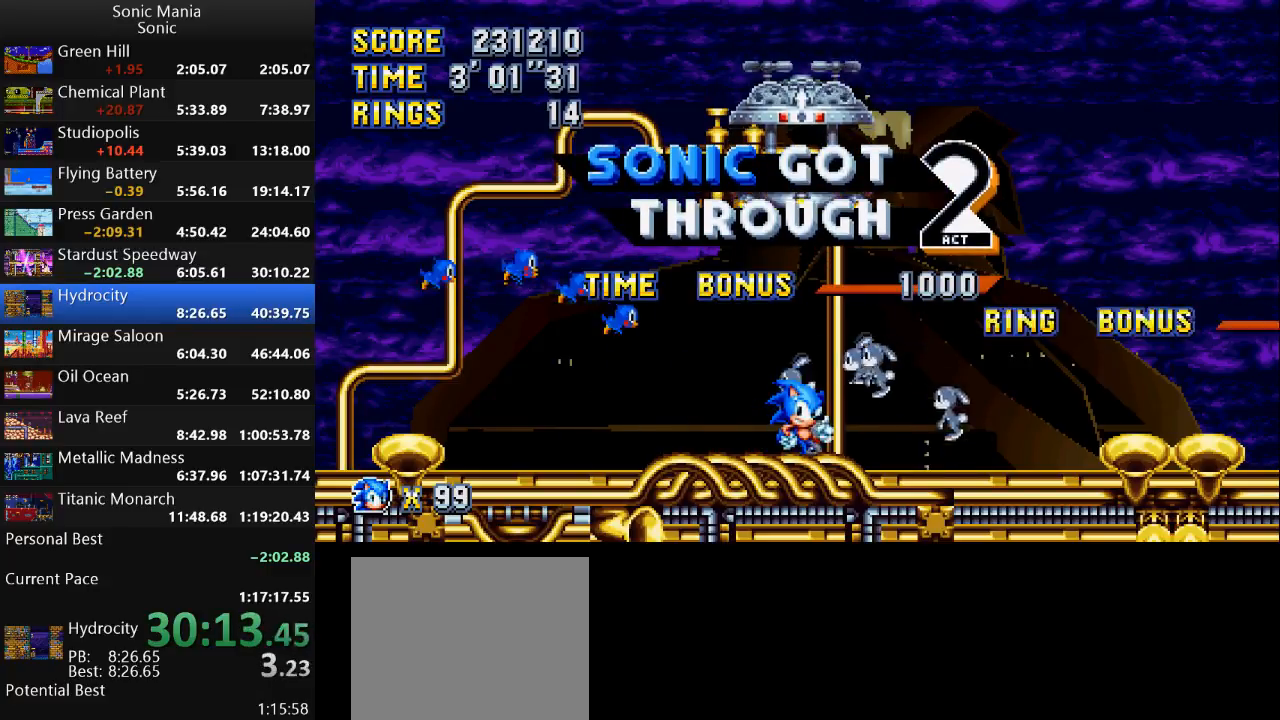
{"buttons": [], "left_stick": "center", "right_stick": "center", "events": []}
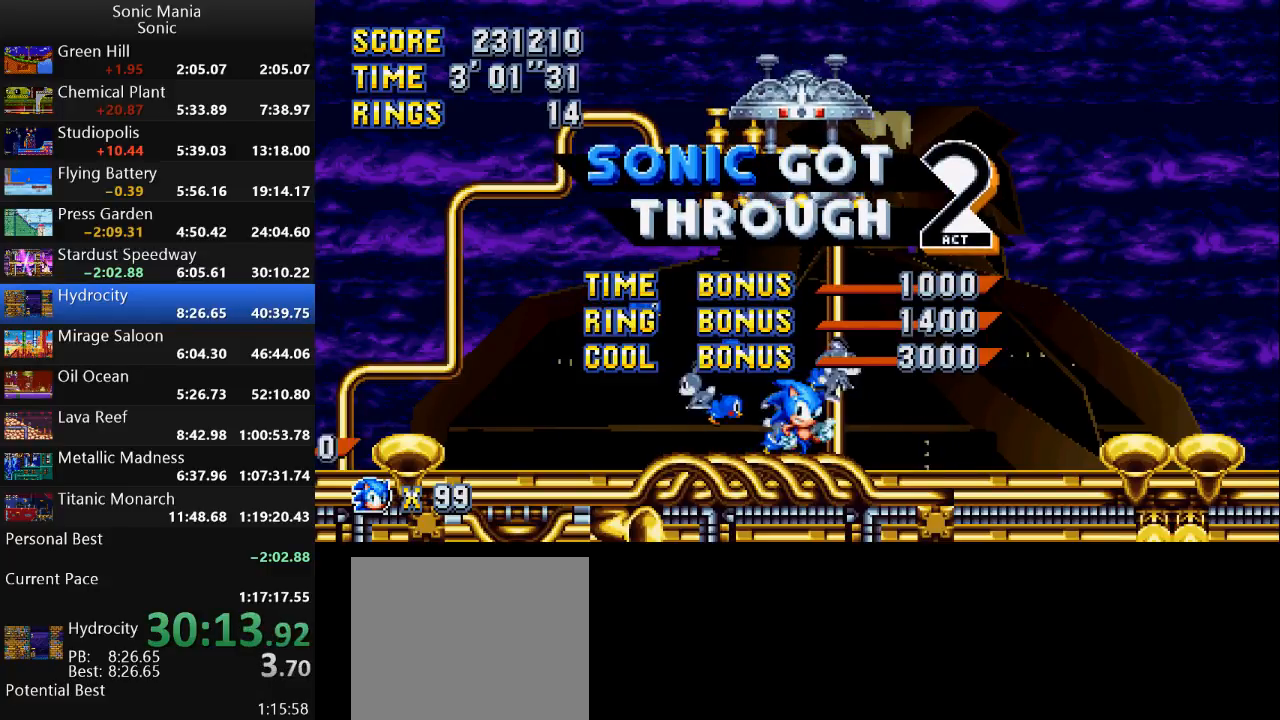
{"buttons": [], "left_stick": "center", "right_stick": "center", "events": []}
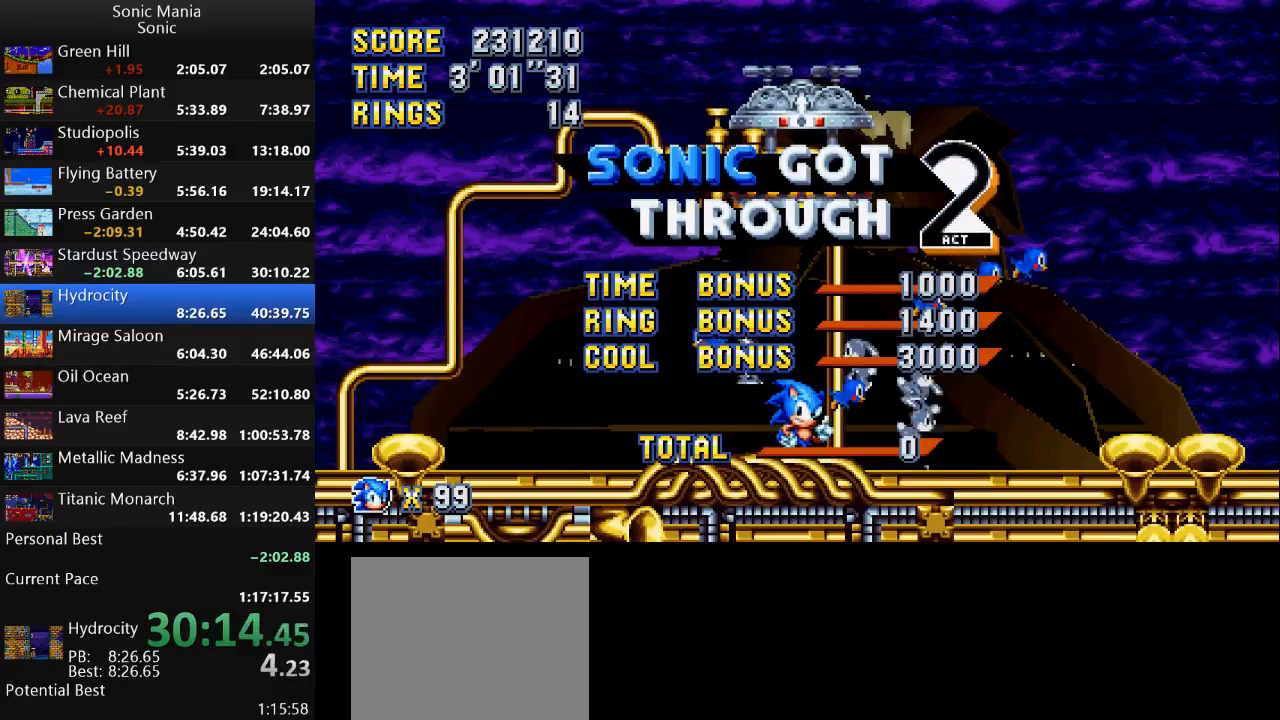
{"buttons": [], "left_stick": "center", "right_stick": "center", "events": []}
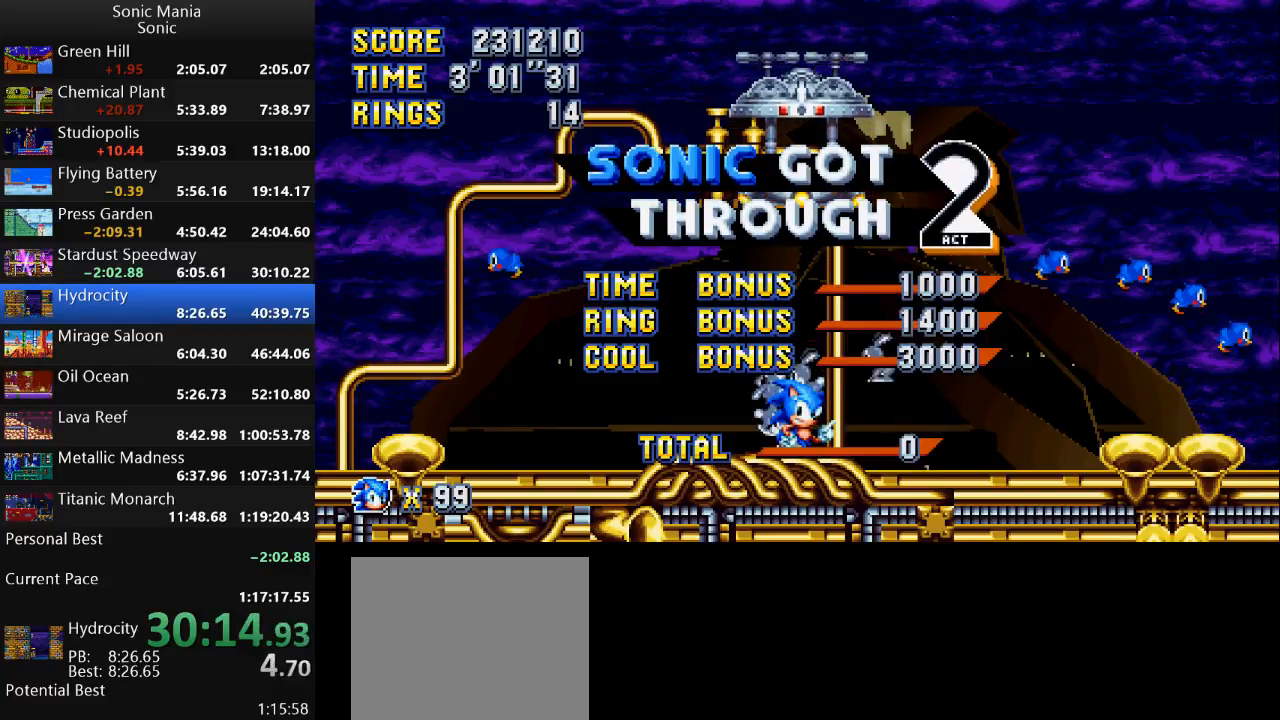
{"buttons": [], "left_stick": "center", "right_stick": "center", "events": []}
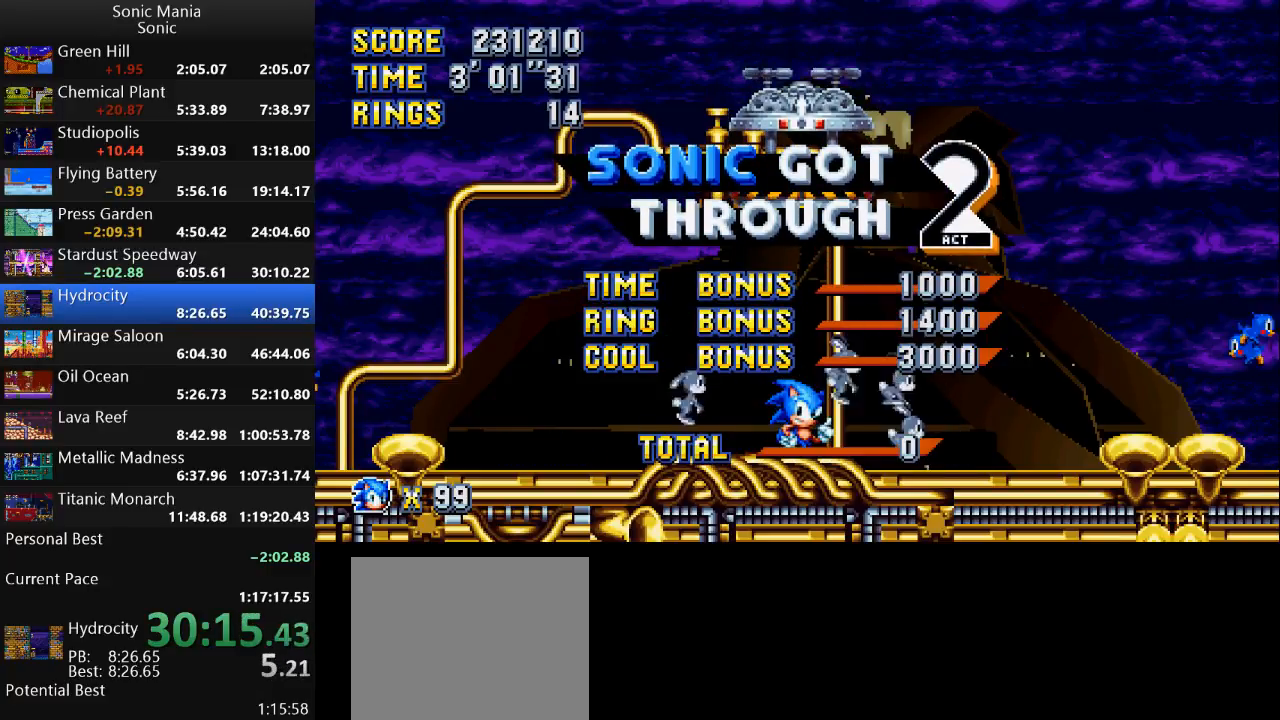
{"buttons": [], "left_stick": "center", "right_stick": "center", "events": []}
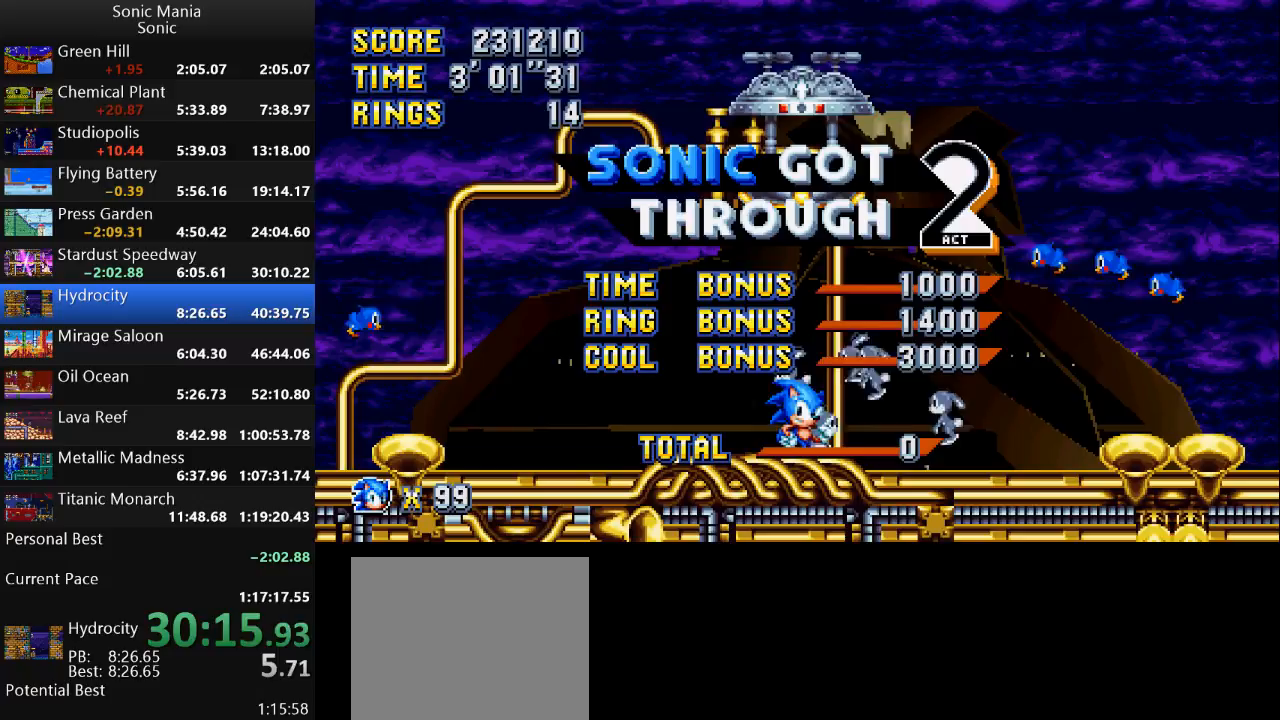
{"buttons": ["A"], "left_stick": "center", "right_stick": "center", "events": [[300, "A", "down"], [367, "A", "up"], [400, "B", "down"], [467, "B", "up"], [500, "A", "down"]]}
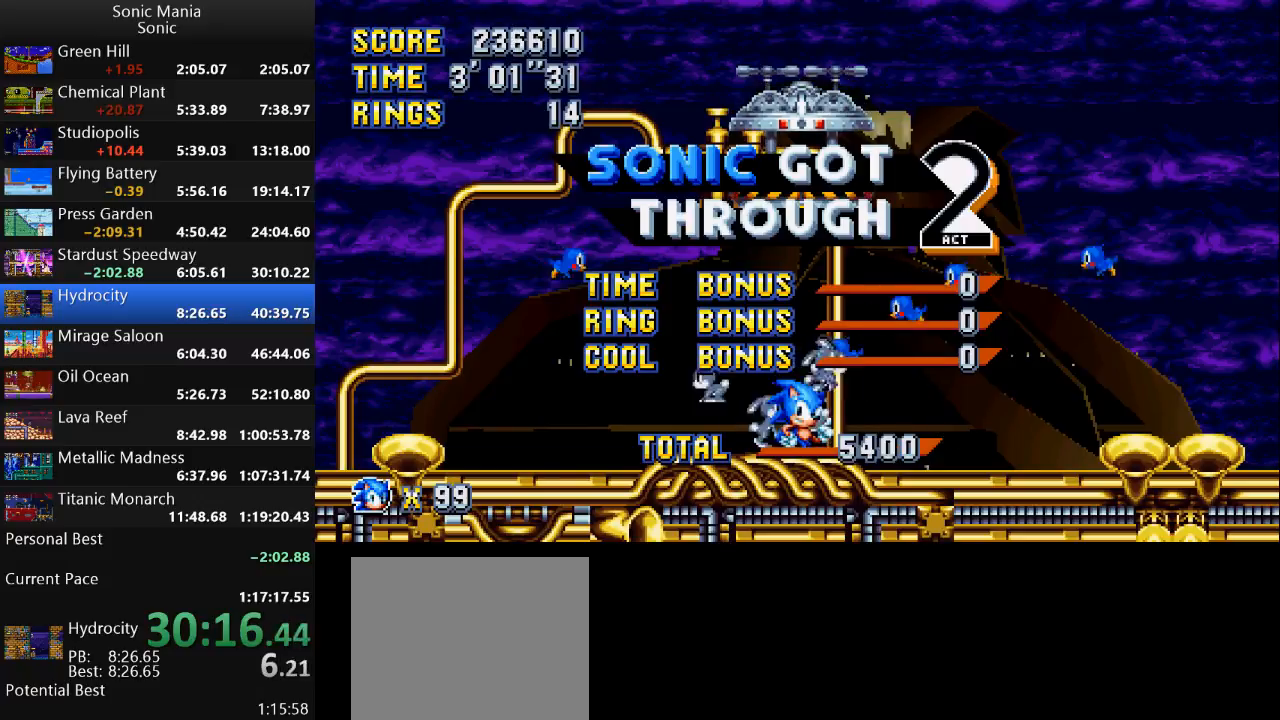
{"buttons": [], "left_stick": "center", "right_stick": "center", "events": [[67, "B", "down"], [100, "A", "up"], [133, "A", "down"], [167, "B", "up"], [300, "A", "up"]]}